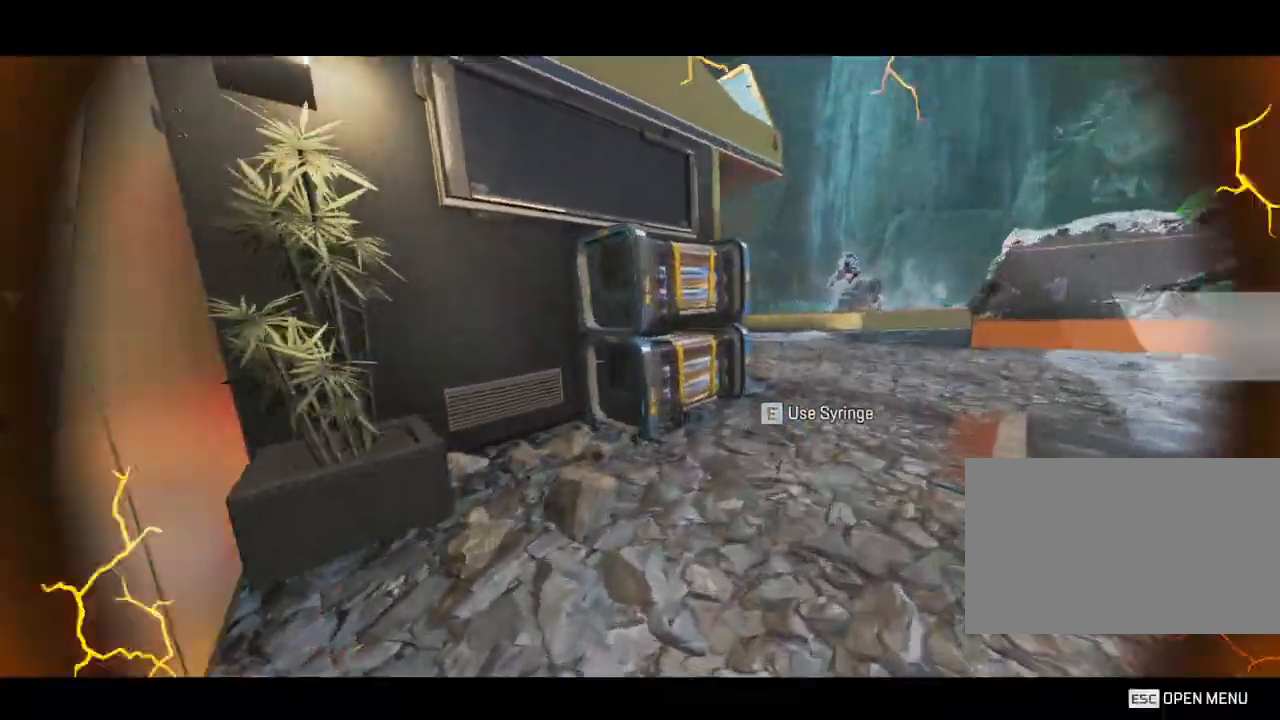
Gameplay with keyboard and mouse; each line is a JSON object with the keys and mouse buttons held at the frame after it. "events" lists presses ("down") and releases ("up") of "1", "2", "3", "4", "5", "a", "alt", "c", "caps_lock", "ctrl", "d", "e", "f", "g", "q", "r", "s", "shift", "space", "t", "tab", "v", "w", "x", "z", "mouse_left", "mouse_wheel" and "mouse_right" between this image and that frame as [ms after this image, input, new state], when the widget could be followed in between. "mouse_left", "mouse_wheel", "mouse_right" = the "left", "wheel", "right" buttons of the "mouse" list. No other keys are recorded. "wheel" means that the mouse wheel is clicked or scrolled. Mouse movement is not recorded.
{"keys": ["d", "shift", "w"], "mouse": [], "events": []}
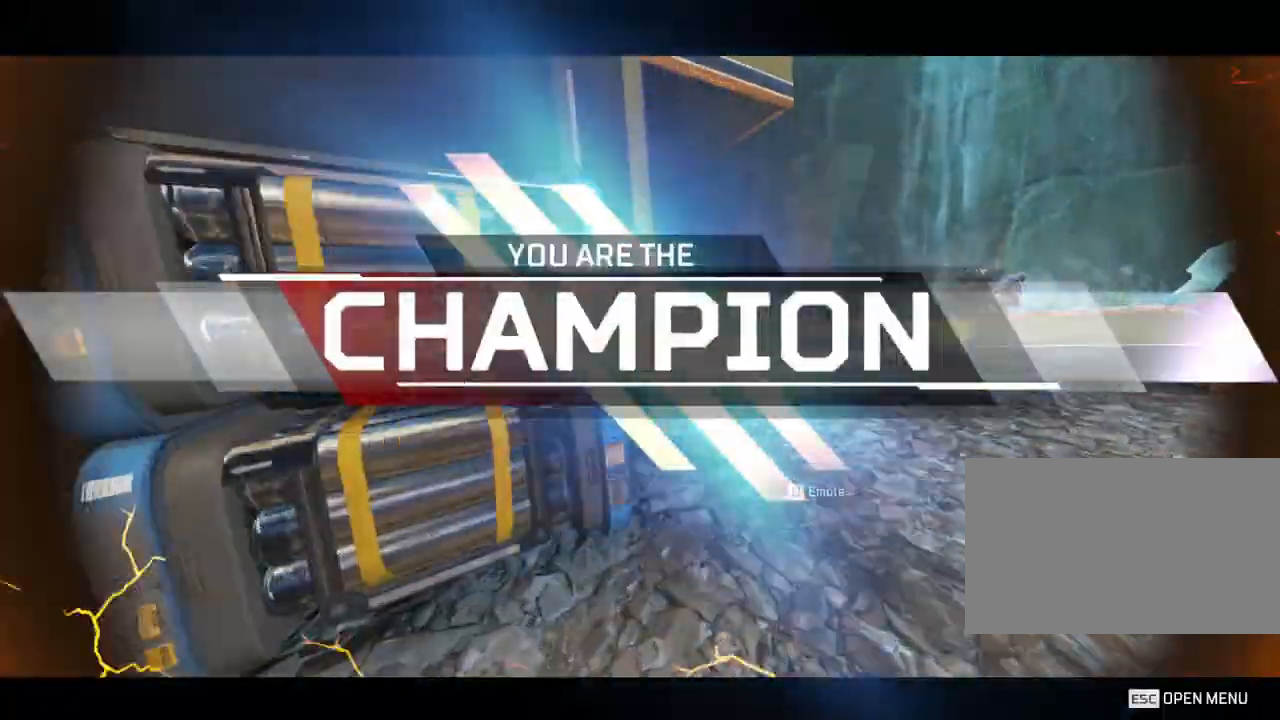
{"keys": ["r", "shift", "w"], "mouse": [], "events": [[200, "d", "up"], [200, "space", "down"], [383, "space", "up"], [483, "r", "down"]]}
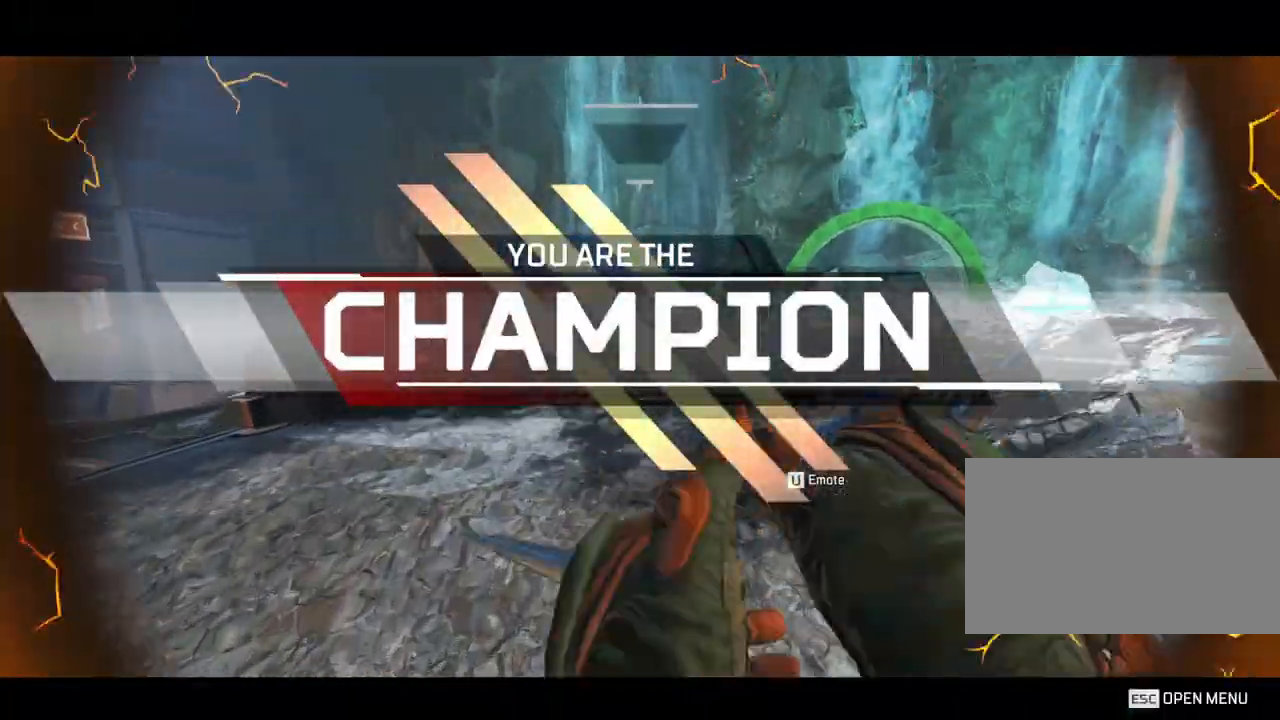
{"keys": ["shift", "w"], "mouse": [], "events": [[33, "r", "up"], [200, "mouse_wheel", "down"], [300, "mouse_wheel", "up"]]}
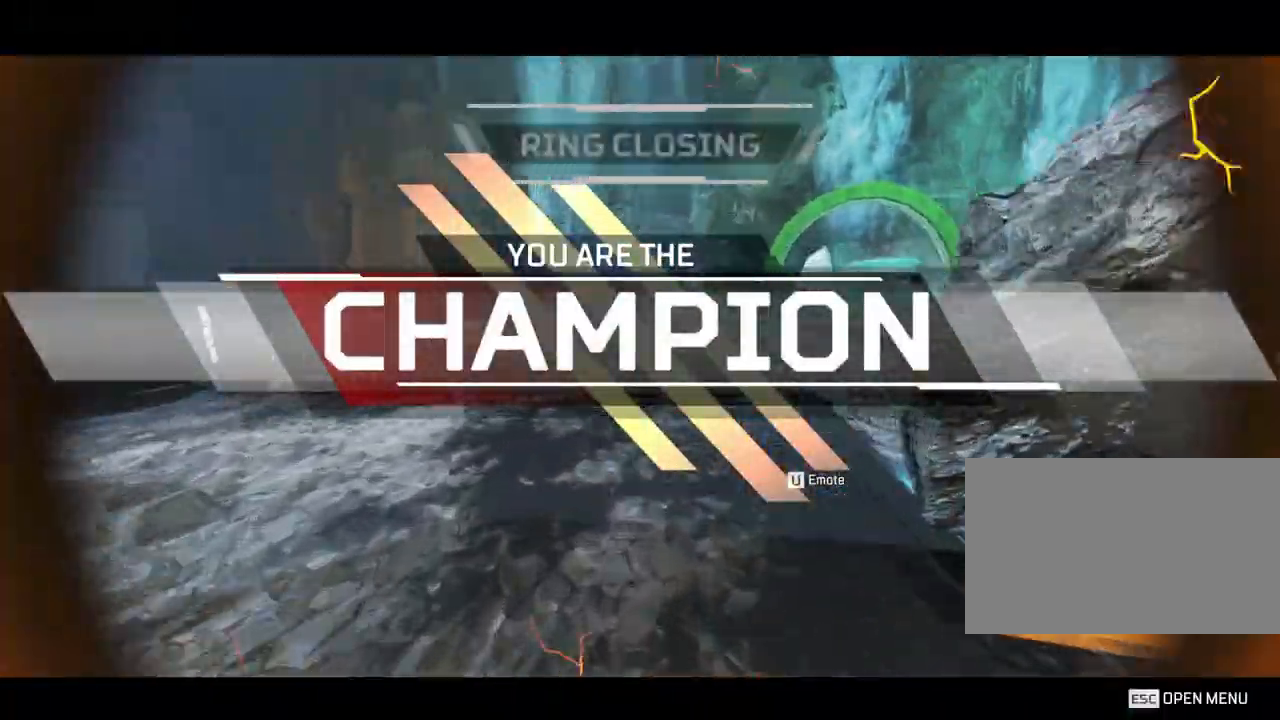
{"keys": ["shift", "w"], "mouse": [], "events": [[333, "space", "down"], [450, "space", "up"]]}
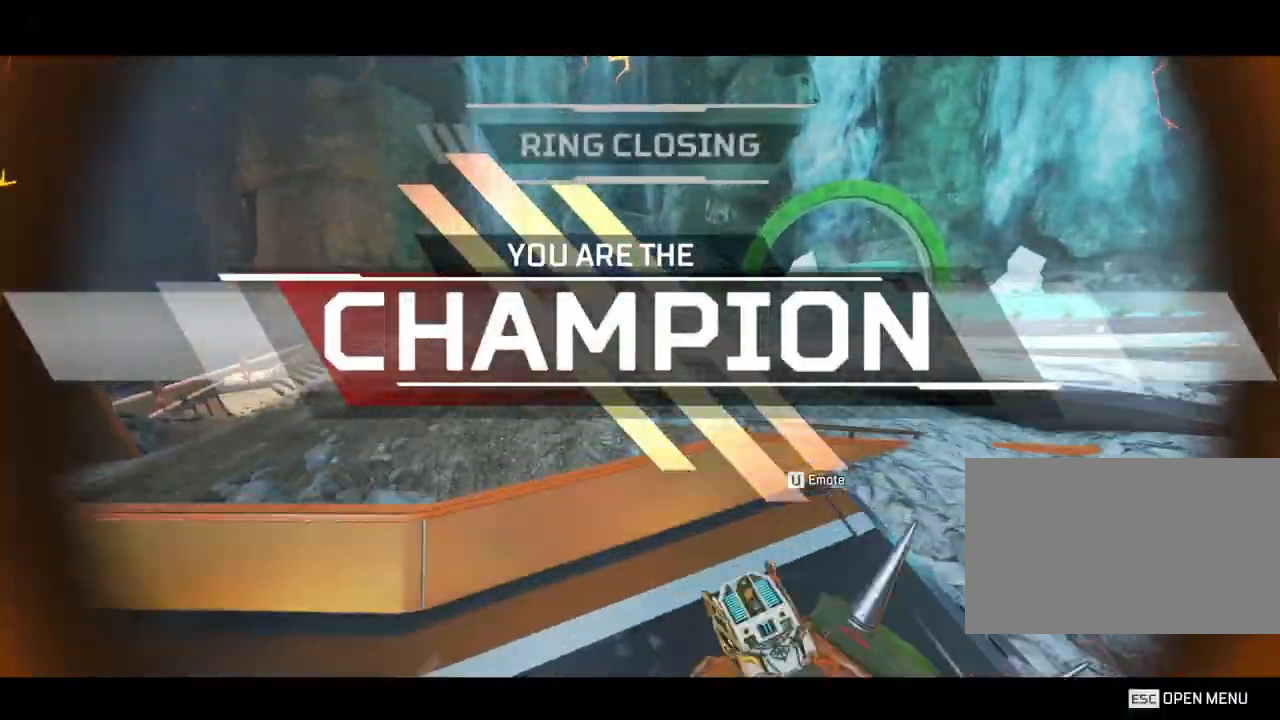
{"keys": ["shift", "w"], "mouse": [], "events": [[50, "r", "down"], [150, "r", "up"]]}
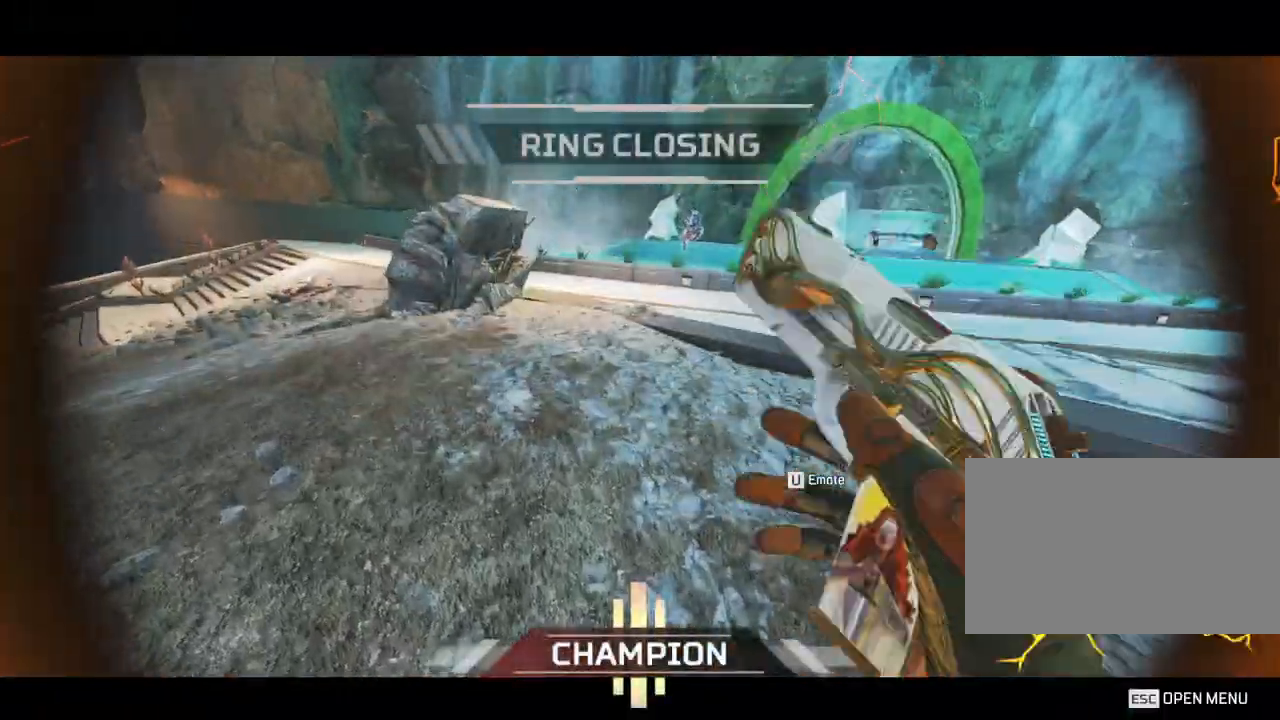
{"keys": ["shift", "space", "w"], "mouse": [], "events": [[83, "space", "down"], [150, "space", "up"], [400, "space", "down"]]}
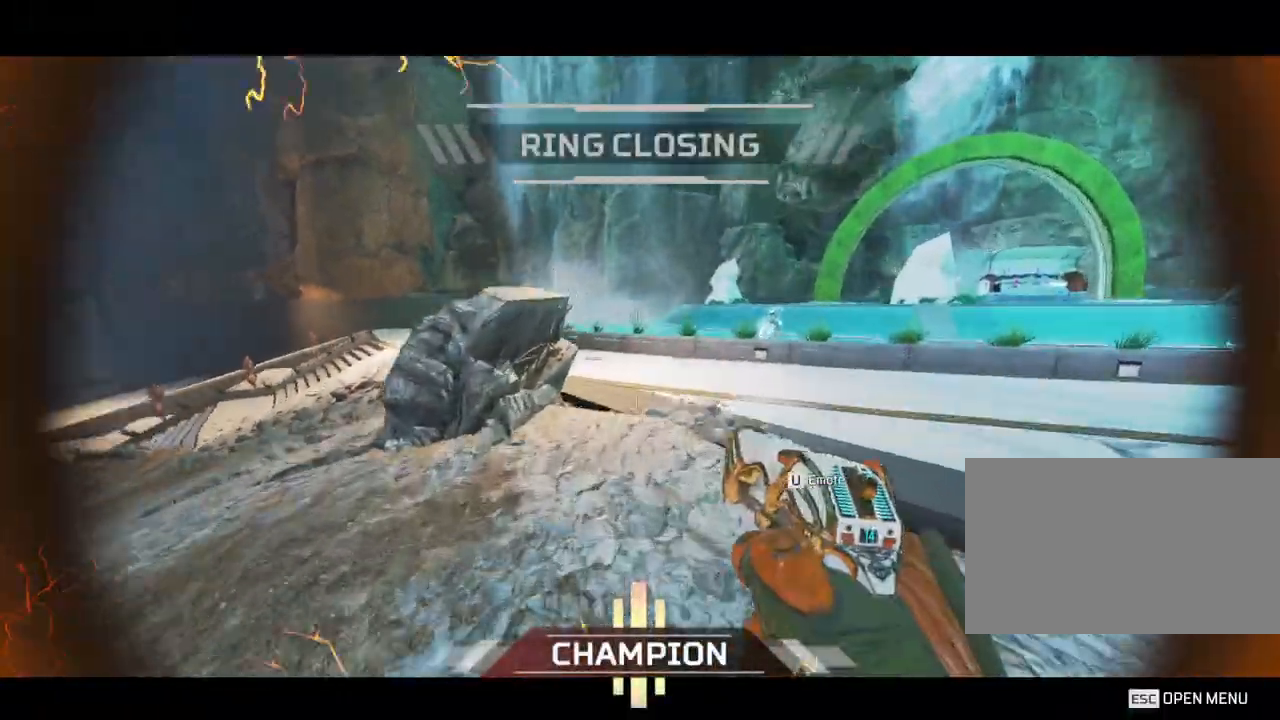
{"keys": ["shift", "w"], "mouse": ["right"], "events": [[100, "r", "down"], [100, "space", "up"], [183, "r", "up"], [400, "mouse_right", "down"]]}
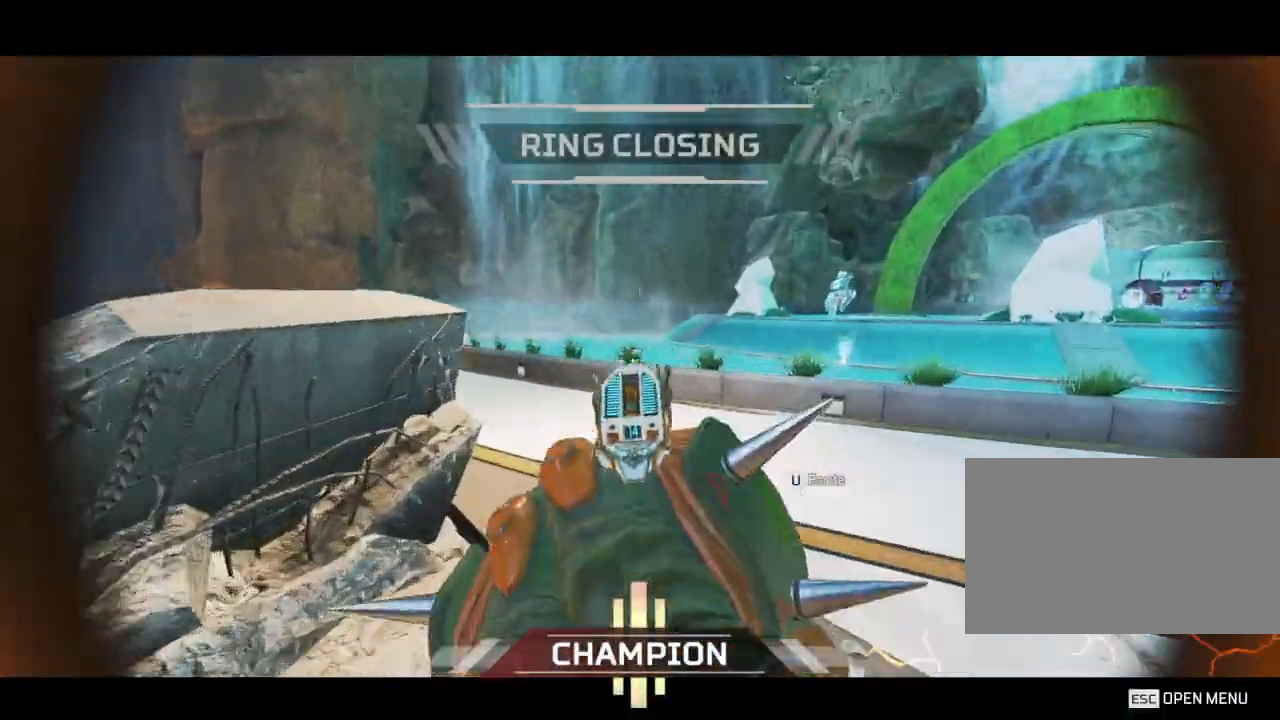
{"keys": ["shift", "w"], "mouse": [], "events": [[50, "mouse_left", "down"], [100, "mouse_right", "up"], [150, "mouse_left", "up"], [200, "r", "down"], [300, "r", "up"]]}